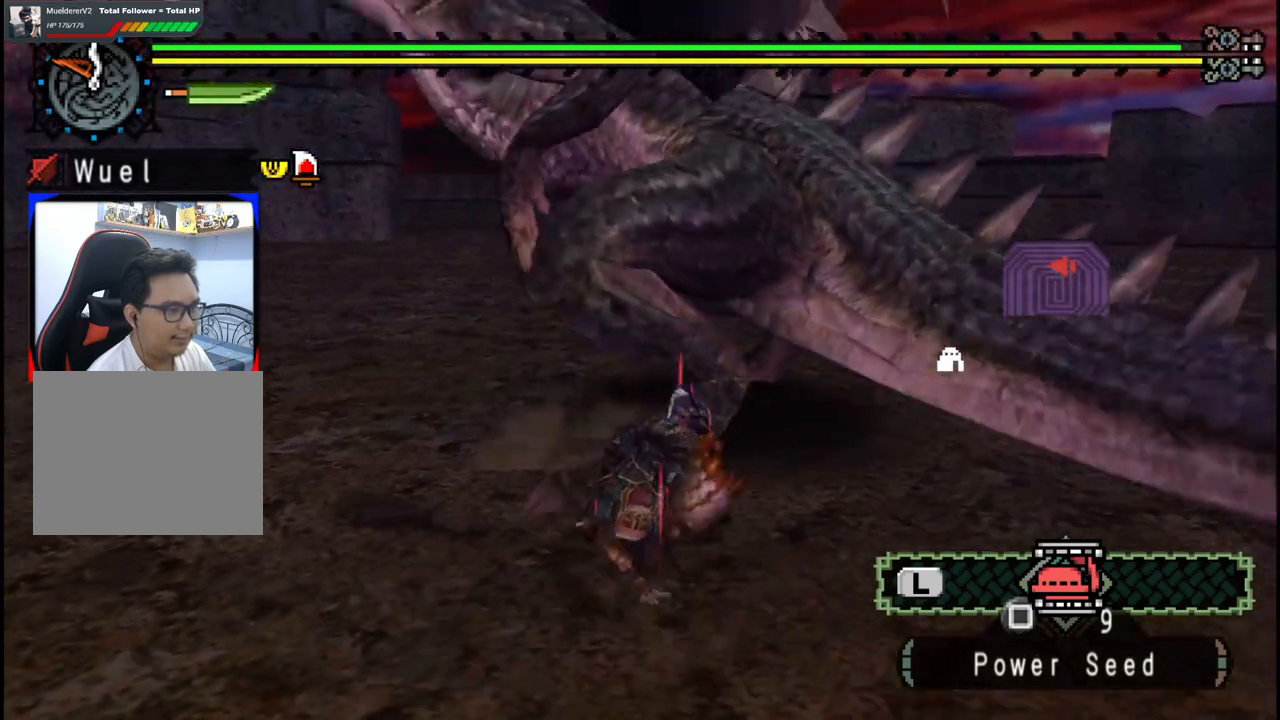
Gameplay with a controller (Xbox layout); each line is a JSON object with the inputs held at the frame after it (dt_ms = milliseconds from this image to that frame). "events" lists button and stick changes between this image and that frame as [ms after this image, input, new state], when the widget could be followed in between. Not read: L2 L3 R2 R3.
{"dt_ms": 500, "buttons": [], "left_stick": "right", "right_stick": "center", "events": []}
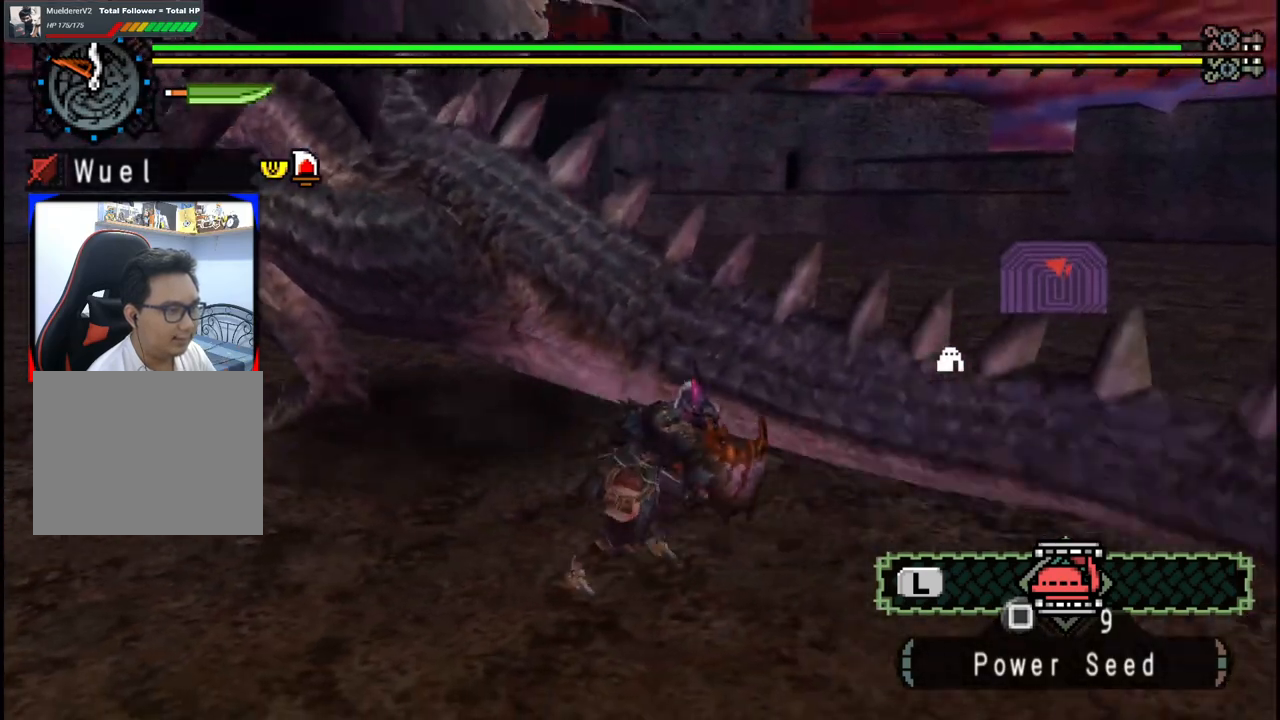
{"dt_ms": 500, "buttons": [], "left_stick": "up-right", "right_stick": "left", "events": [[400, "left_stick", "up-right"], [433, "right_stick", "left"]]}
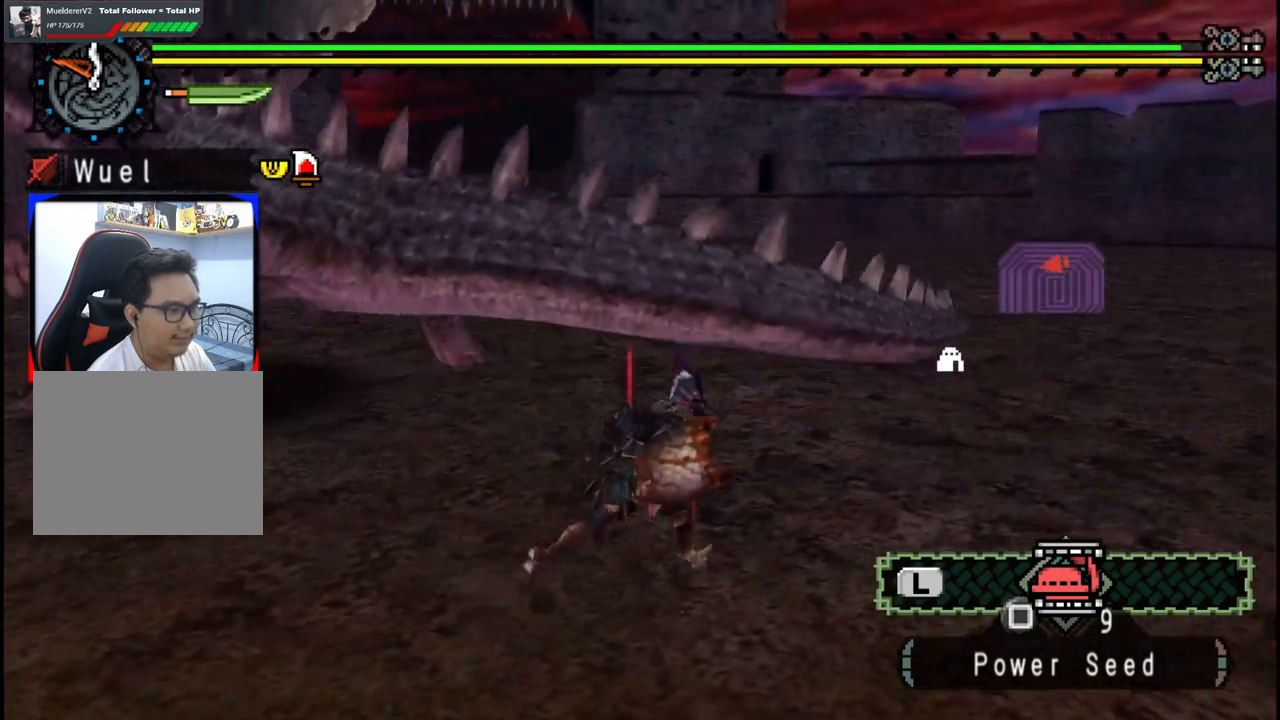
{"dt_ms": 500, "buttons": [], "left_stick": "up-right", "right_stick": "center", "events": [[133, "right_stick", "center"]]}
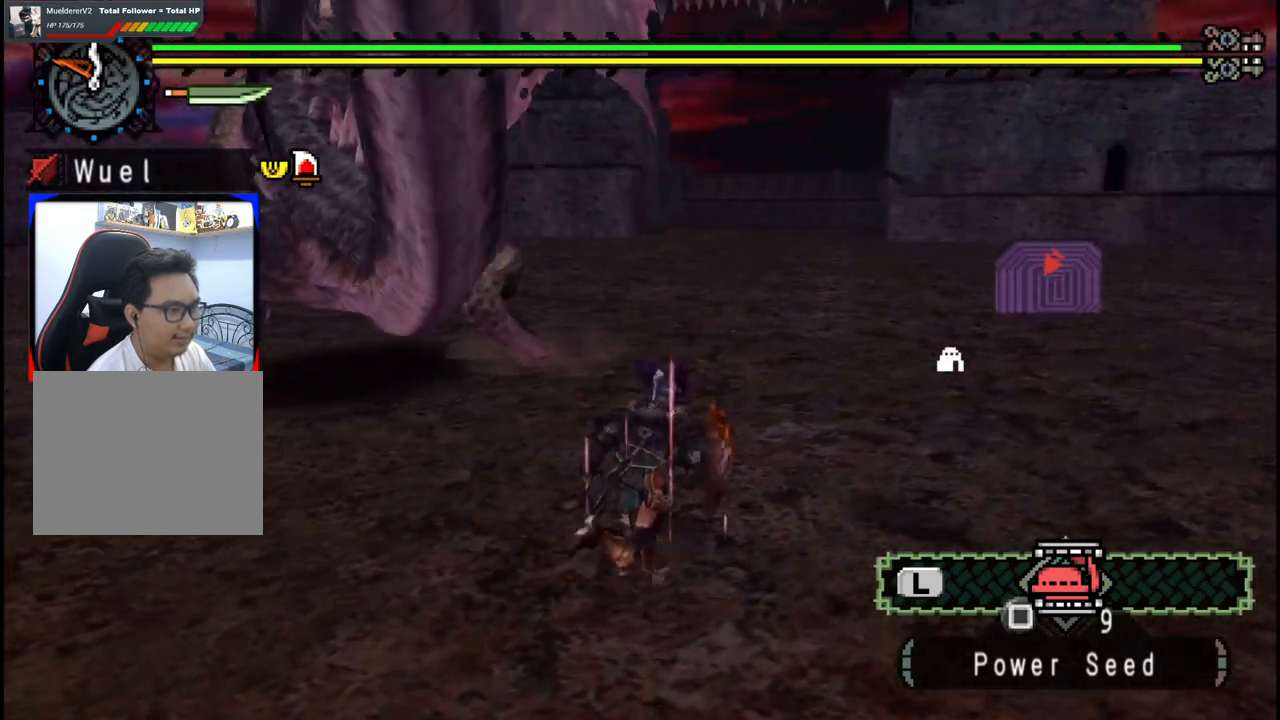
{"dt_ms": 500, "buttons": [], "left_stick": "up-right", "right_stick": "center", "events": [[50, "A", "down"], [167, "A", "up"], [217, "A", "down"], [350, "A", "up"]]}
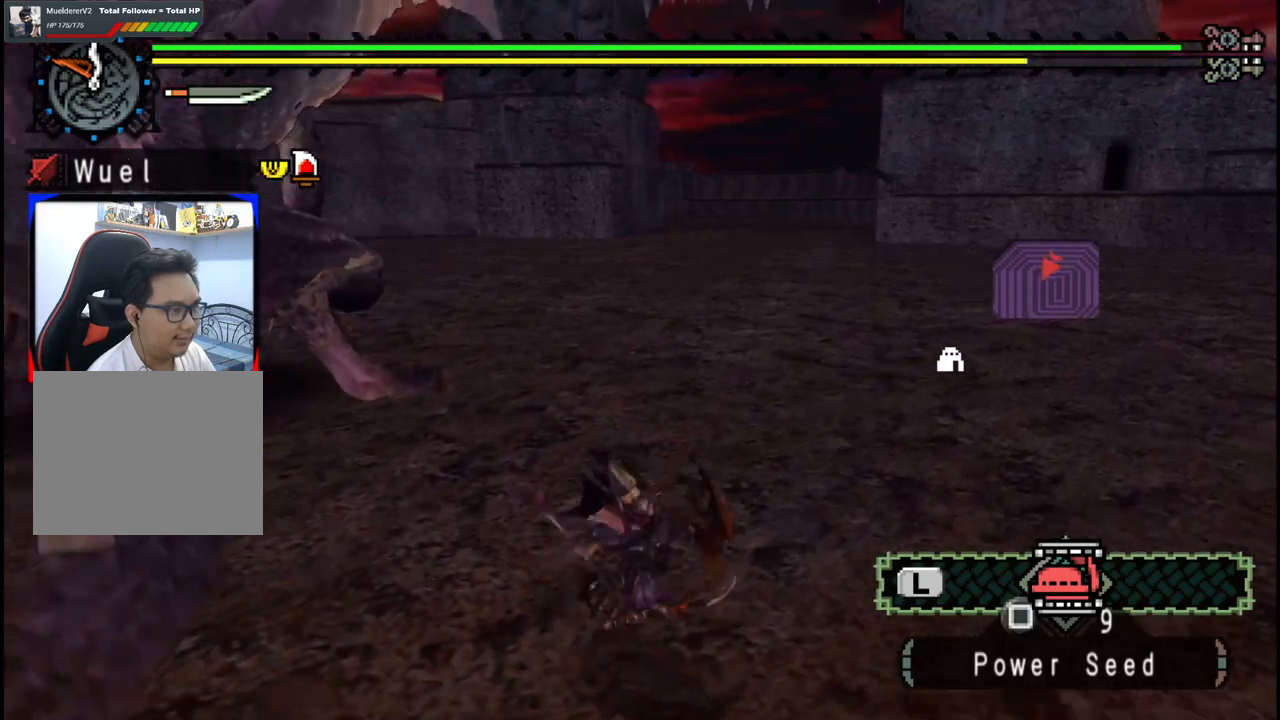
{"dt_ms": 500, "buttons": [], "left_stick": "right", "right_stick": "left", "events": [[67, "right_stick", "left"], [83, "left_stick", "center"], [217, "left_stick", "right"]]}
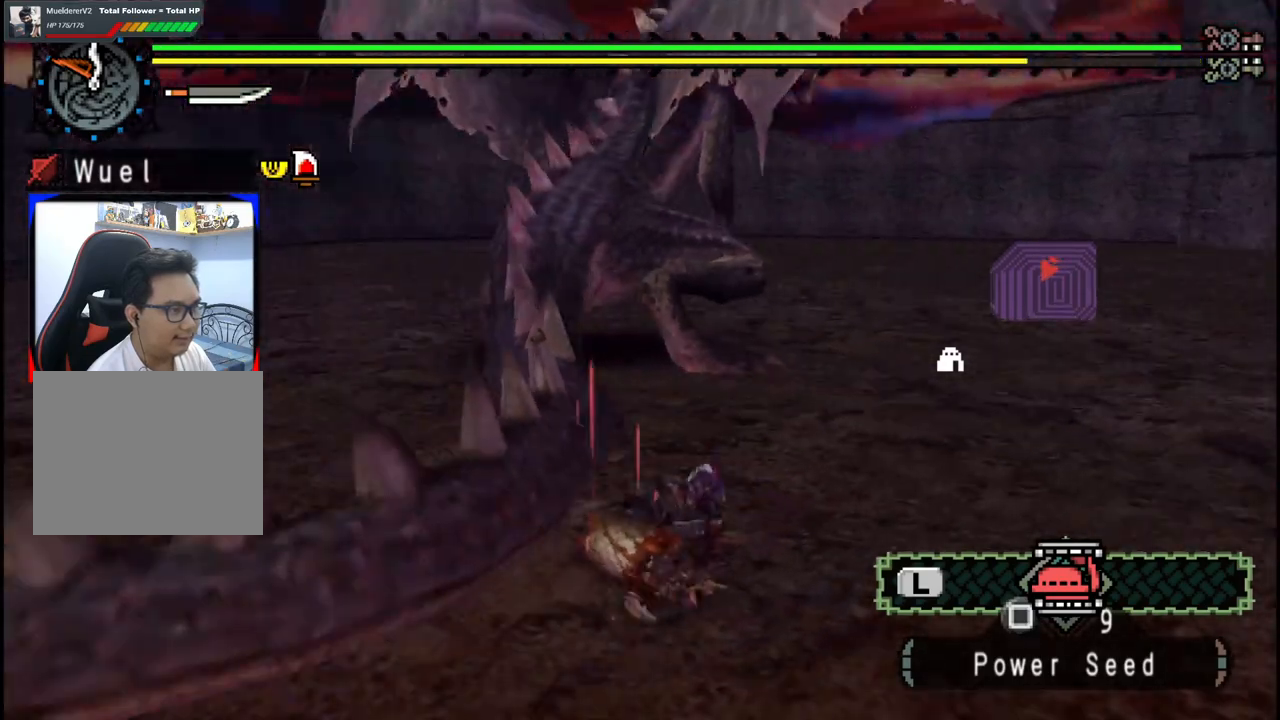
{"dt_ms": 500, "buttons": [], "left_stick": "right", "right_stick": "center", "events": [[67, "right_stick", "center"]]}
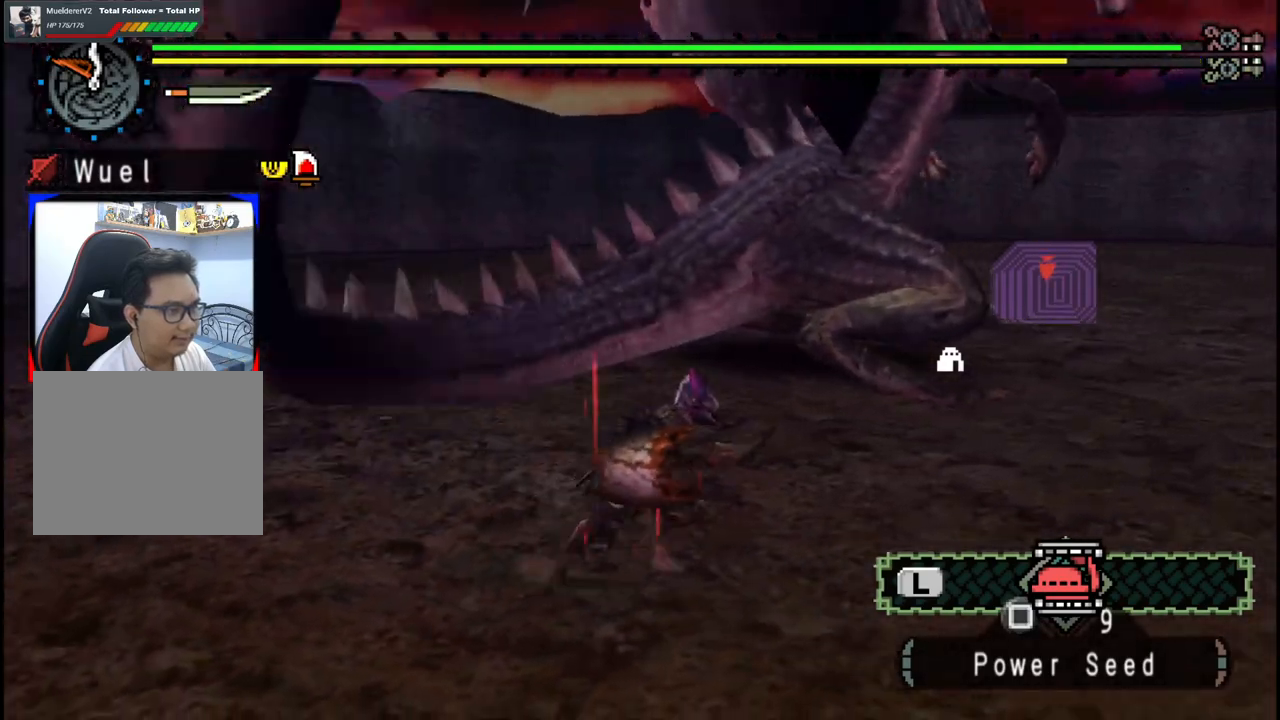
{"dt_ms": 500, "buttons": [], "left_stick": "up-right", "right_stick": "center", "events": [[483, "left_stick", "up-right"]]}
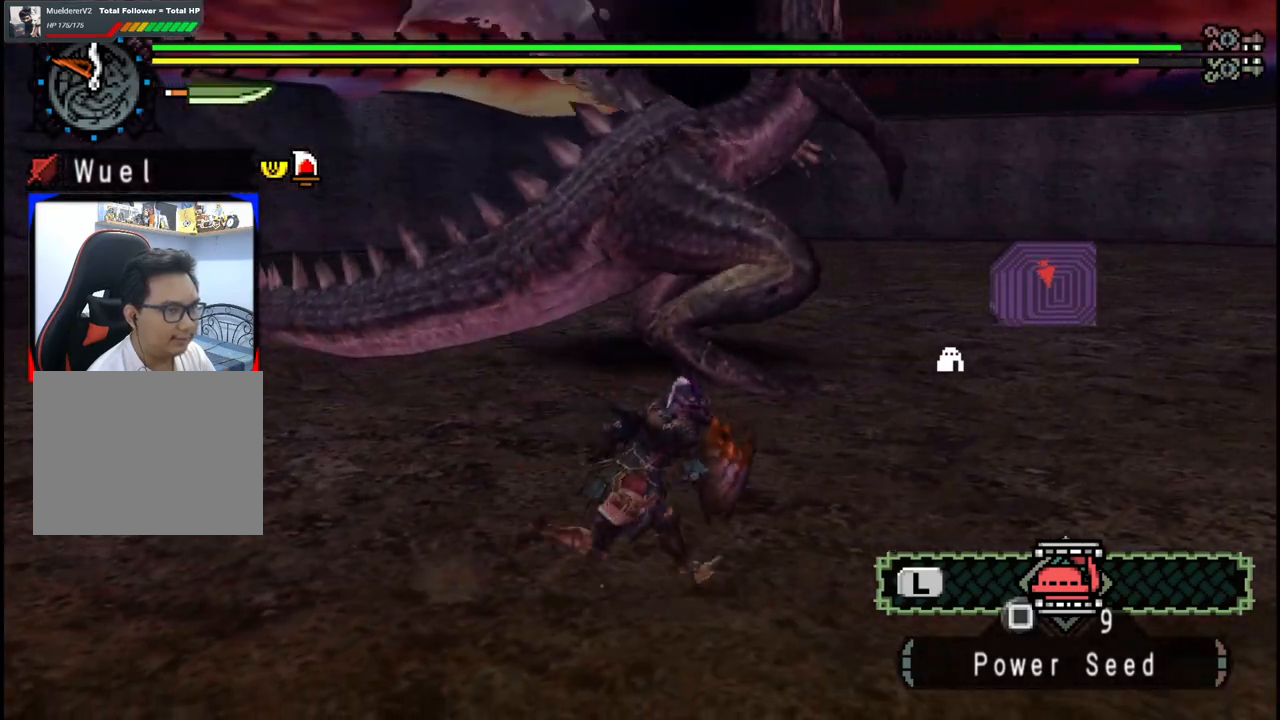
{"dt_ms": 500, "buttons": [], "left_stick": "down-left", "right_stick": "center", "events": [[317, "left_stick", "down-right"], [483, "left_stick", "down-left"]]}
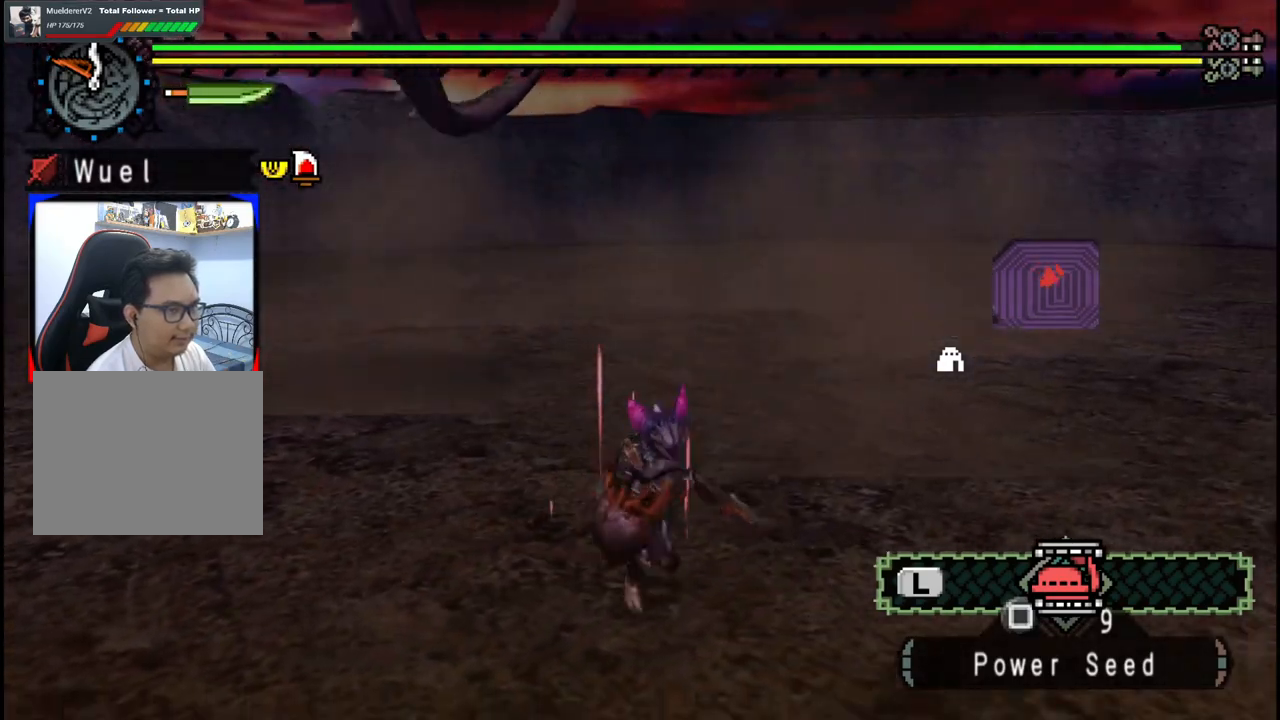
{"dt_ms": 500, "buttons": [], "left_stick": "left", "right_stick": "right", "events": [[50, "left_stick", "left"], [283, "right_stick", "right"]]}
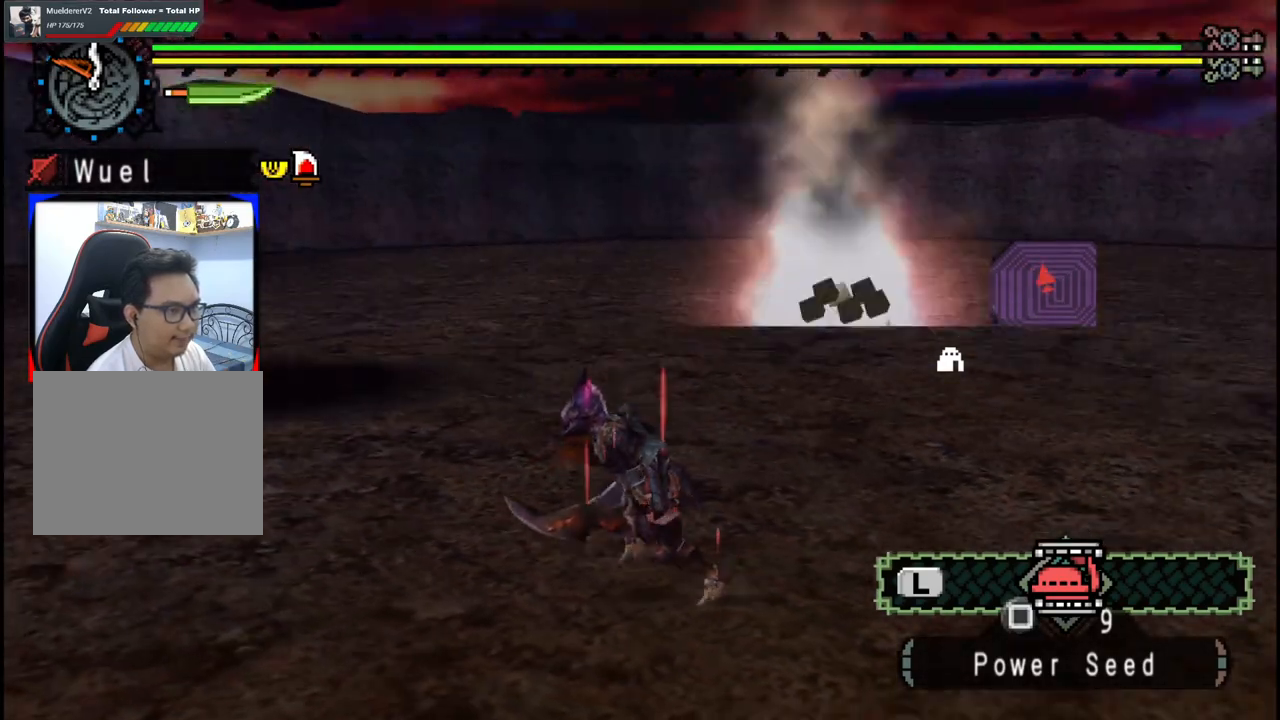
{"dt_ms": 500, "buttons": [], "left_stick": "down-left", "right_stick": "center", "events": [[33, "right_stick", "center"], [67, "left_stick", "down-left"]]}
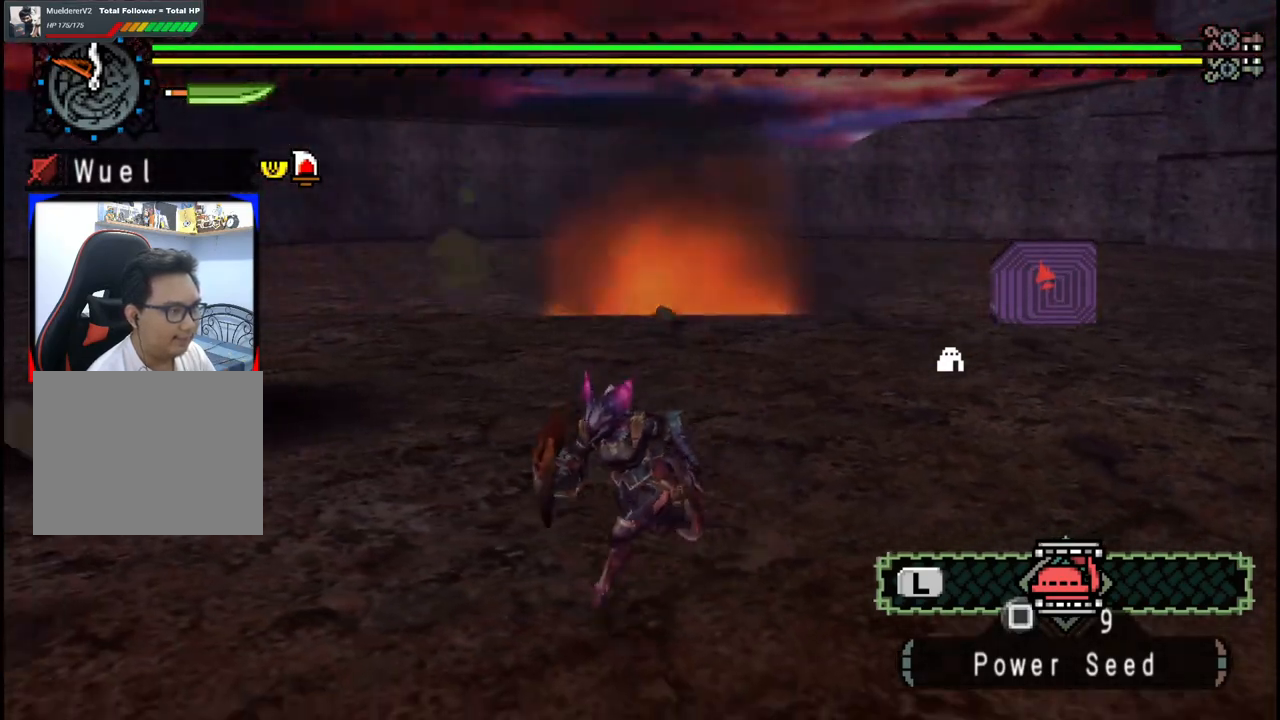
{"dt_ms": 500, "buttons": [], "left_stick": "down-left", "right_stick": "center", "events": [[217, "right_stick", "right"], [400, "right_stick", "center"]]}
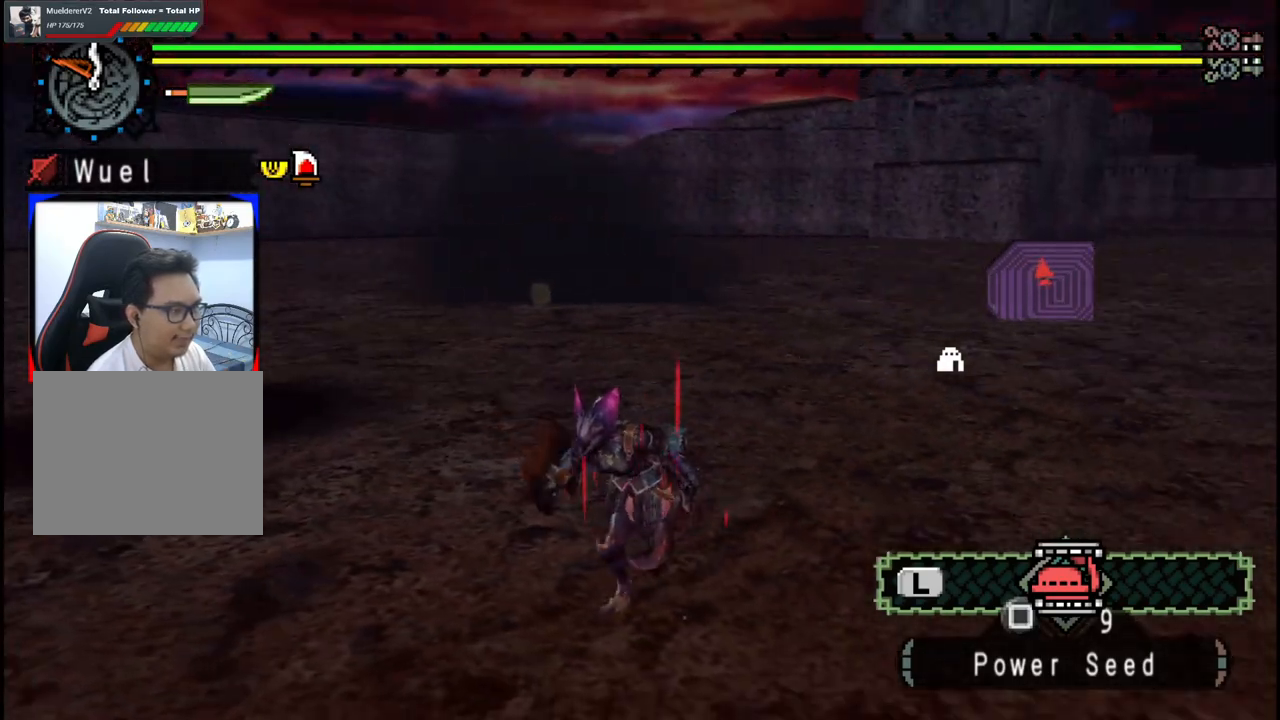
{"dt_ms": 500, "buttons": [], "left_stick": "down-left", "right_stick": "center", "events": []}
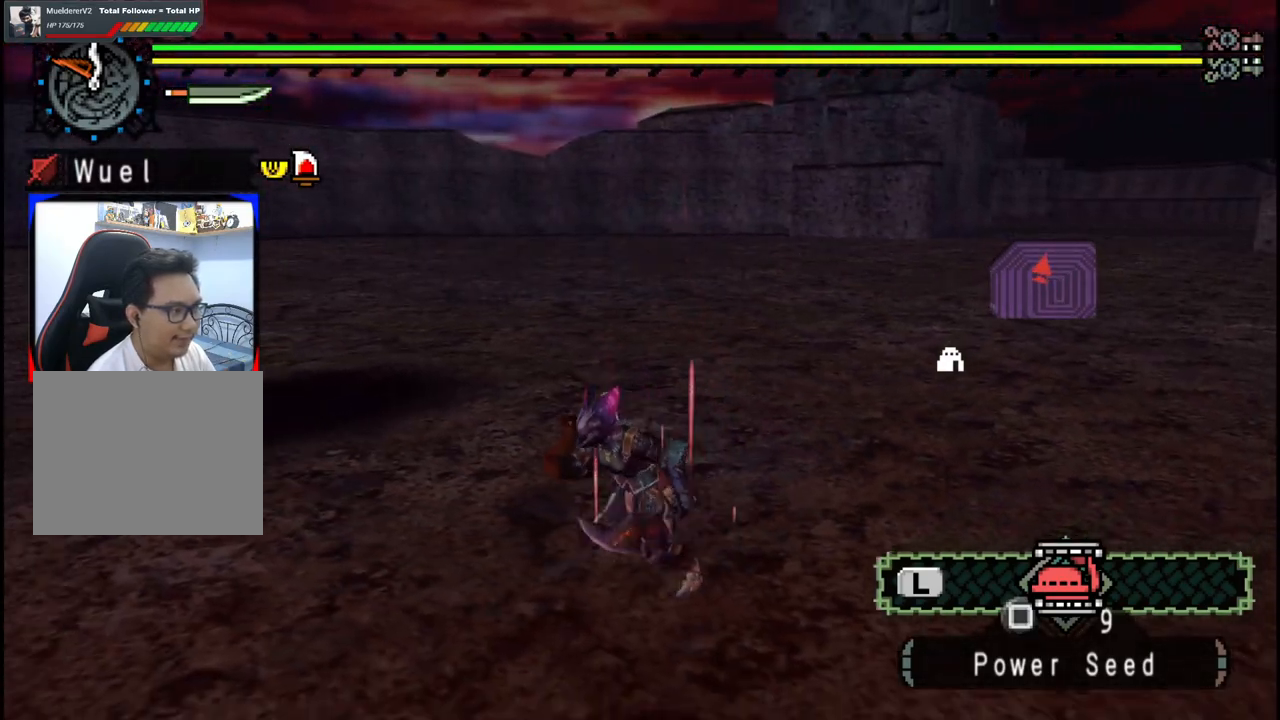
{"dt_ms": 500, "buttons": [], "left_stick": "up-left", "right_stick": "center", "events": [[167, "left_stick", "left"], [283, "left_stick", "up-left"]]}
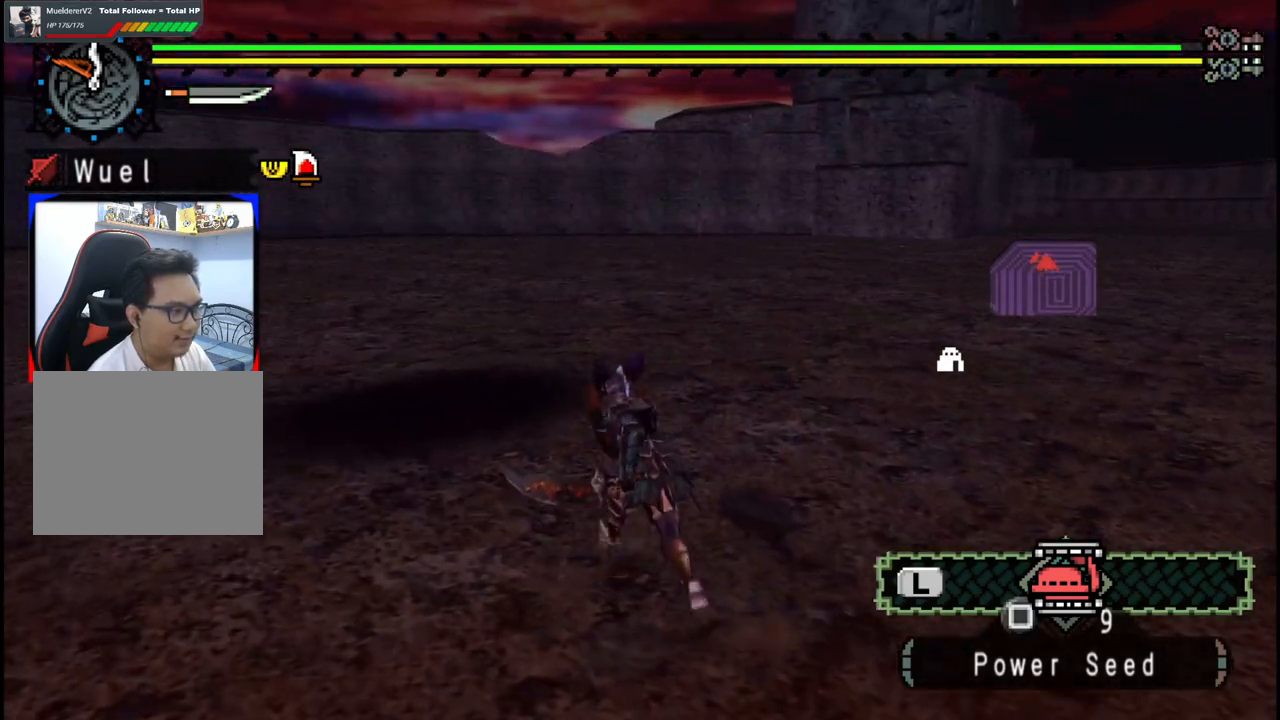
{"dt_ms": 500, "buttons": [], "left_stick": "center", "right_stick": "center", "events": [[500, "left_stick", "center"]]}
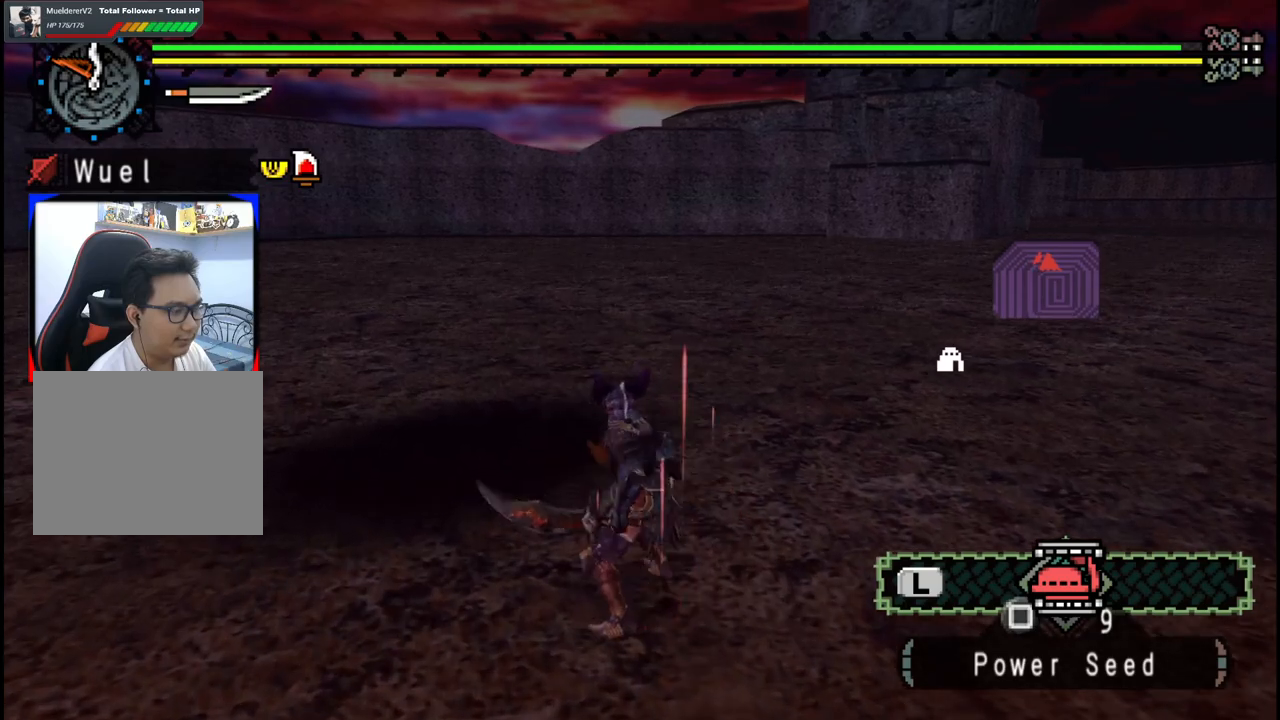
{"dt_ms": 500, "buttons": [], "left_stick": "center", "right_stick": "center", "events": []}
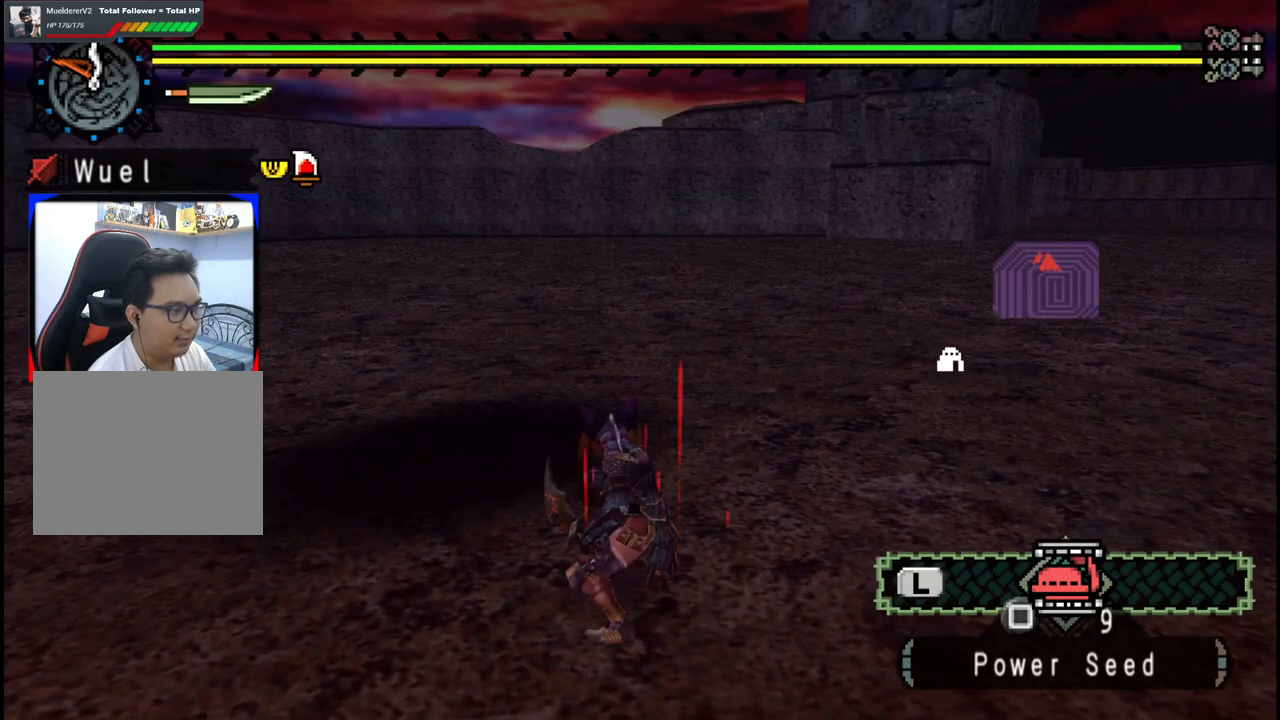
{"dt_ms": 500, "buttons": [], "left_stick": "center", "right_stick": "center", "events": []}
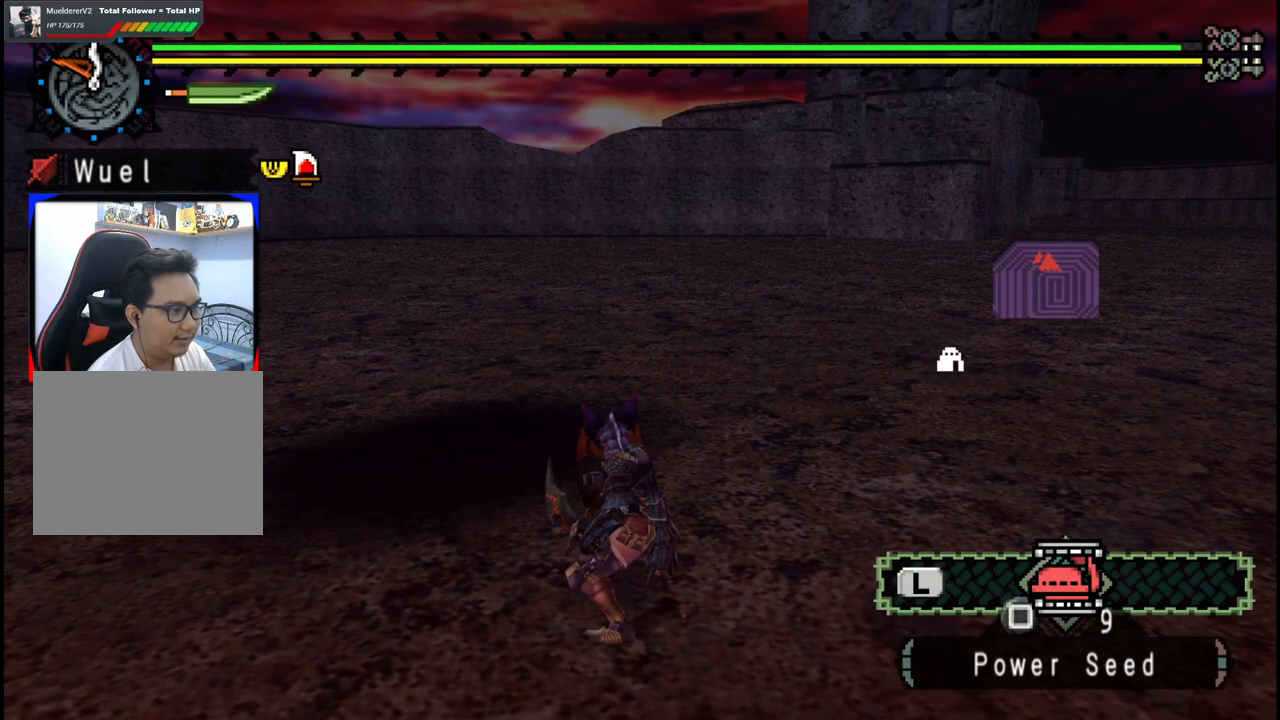
{"dt_ms": 500, "buttons": [], "left_stick": "center", "right_stick": "left", "events": [[333, "right_stick", "left"]]}
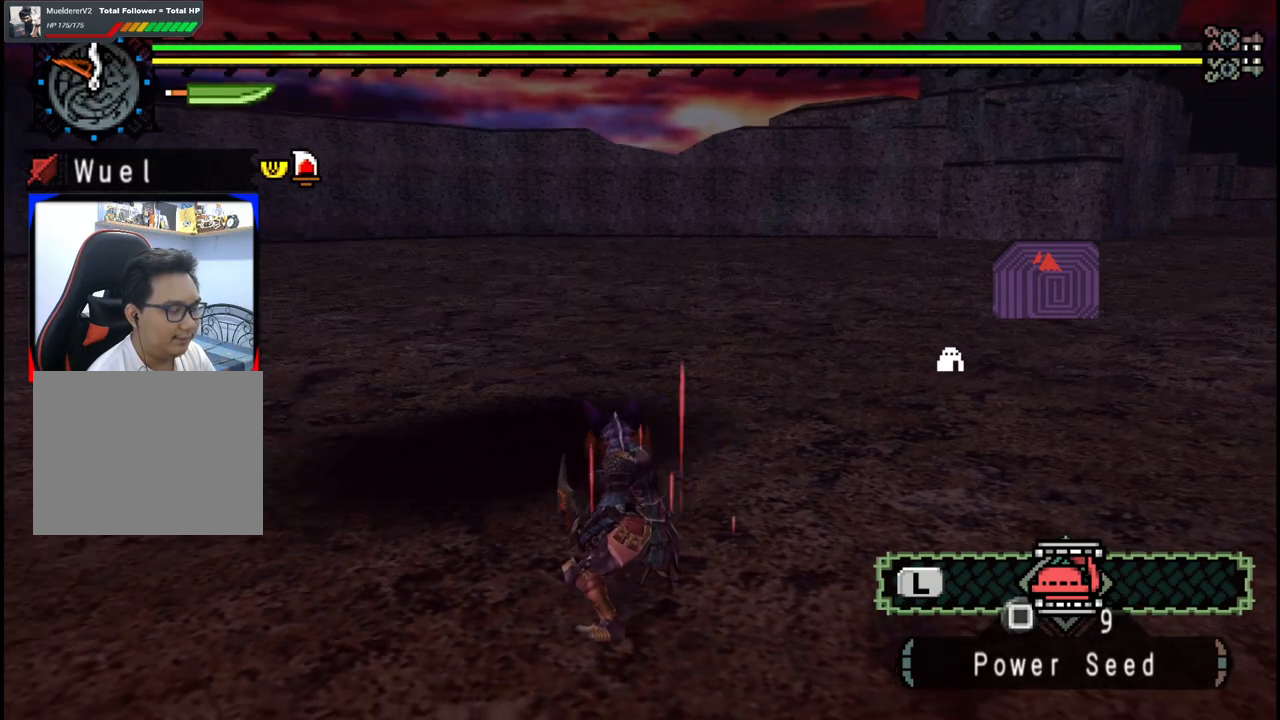
{"dt_ms": 500, "buttons": [], "left_stick": "center", "right_stick": "right", "events": [[50, "right_stick", "center"], [450, "right_stick", "right"]]}
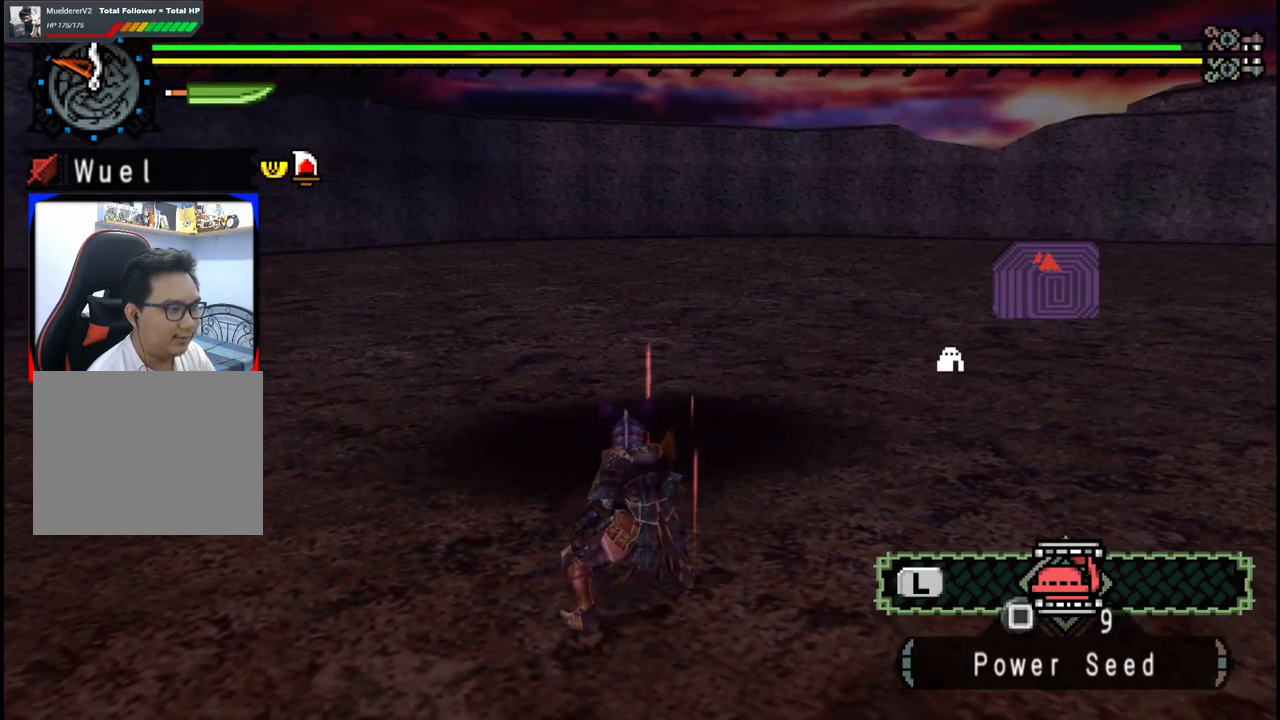
{"dt_ms": 500, "buttons": [], "left_stick": "center", "right_stick": "right"}
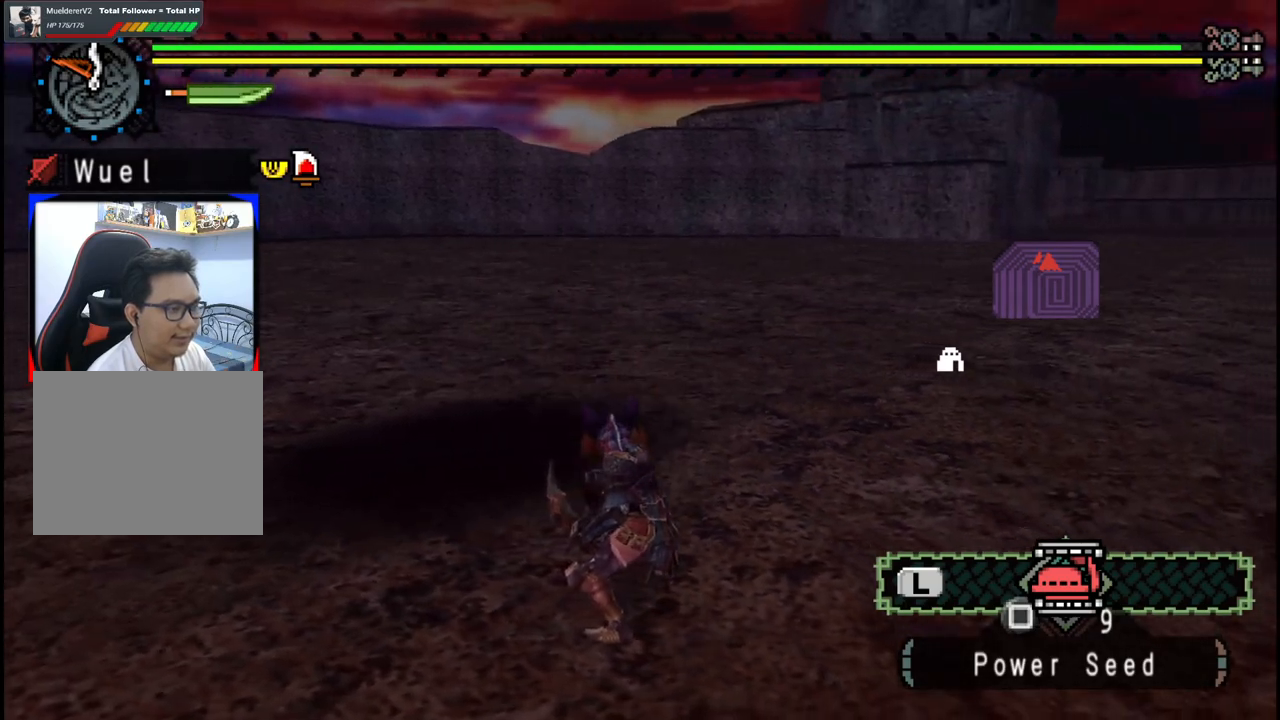
{"dt_ms": 500, "buttons": [], "left_stick": "center", "right_stick": "center", "events": [[183, "right_stick", "center"]]}
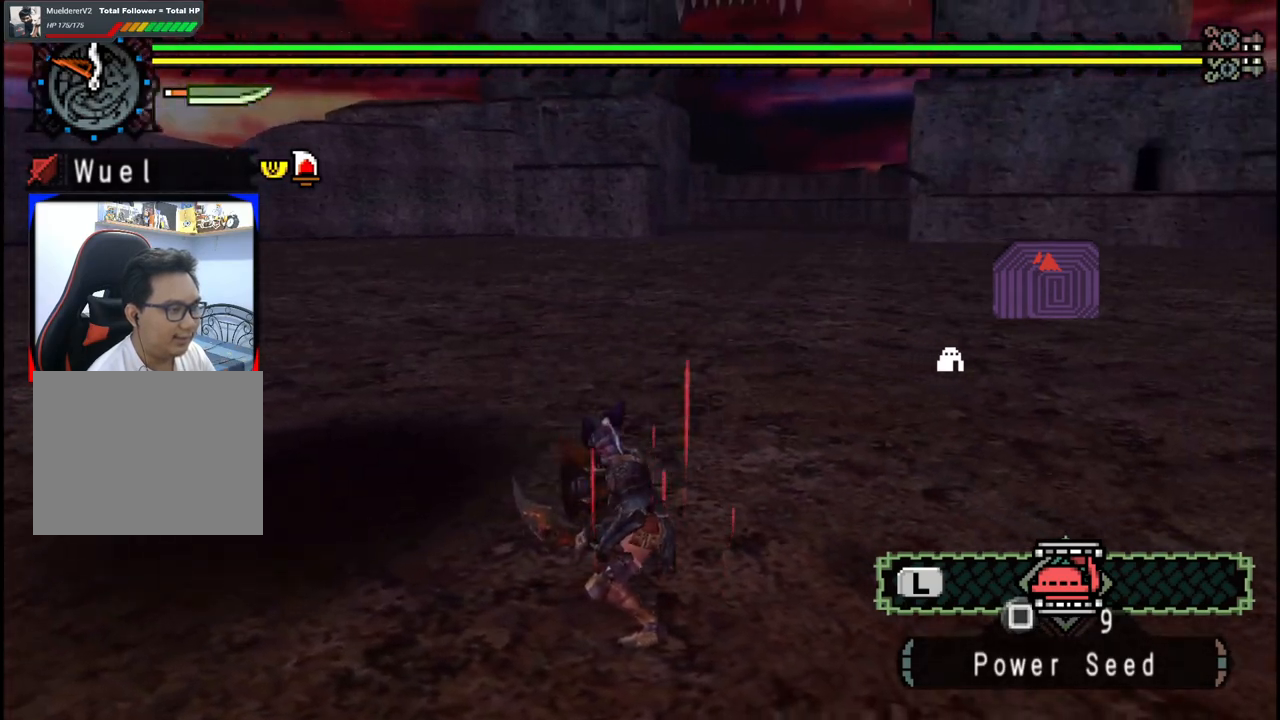
{"dt_ms": 1000, "buttons": [], "left_stick": "center", "right_stick": "left"}
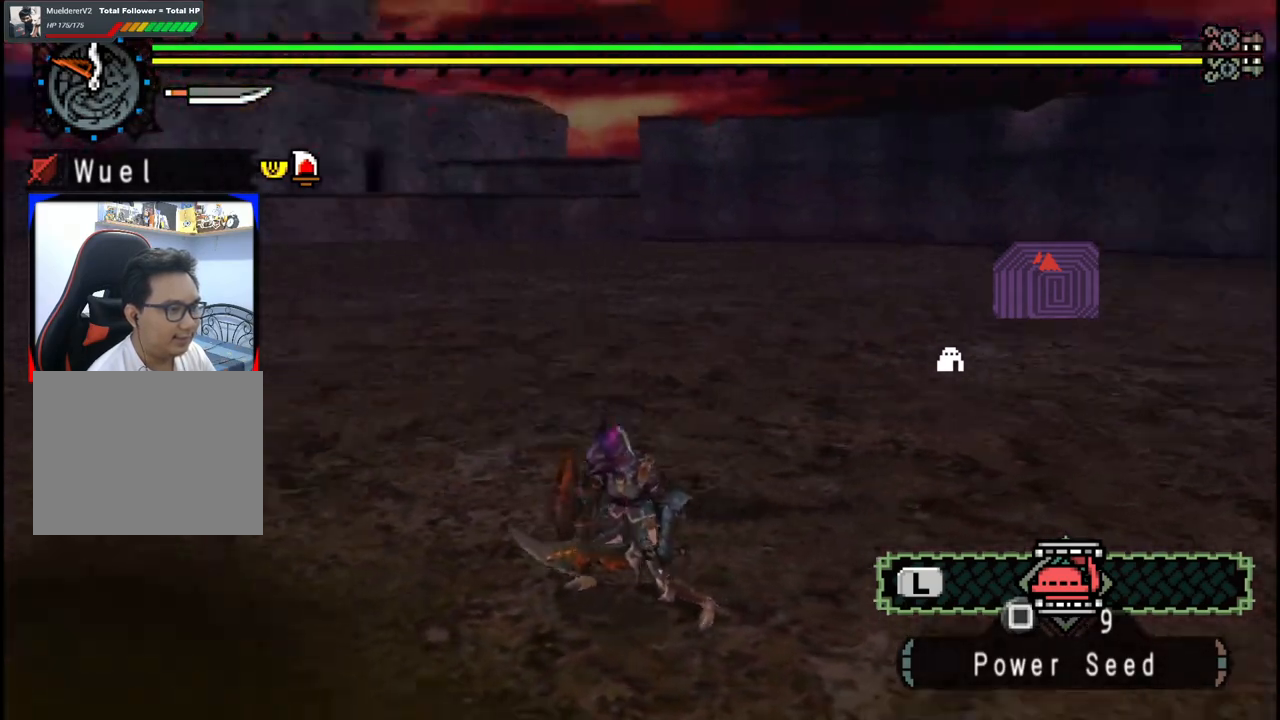
{"dt_ms": 500, "buttons": [], "left_stick": "center", "right_stick": "center", "events": [[367, "right_stick", "center"]]}
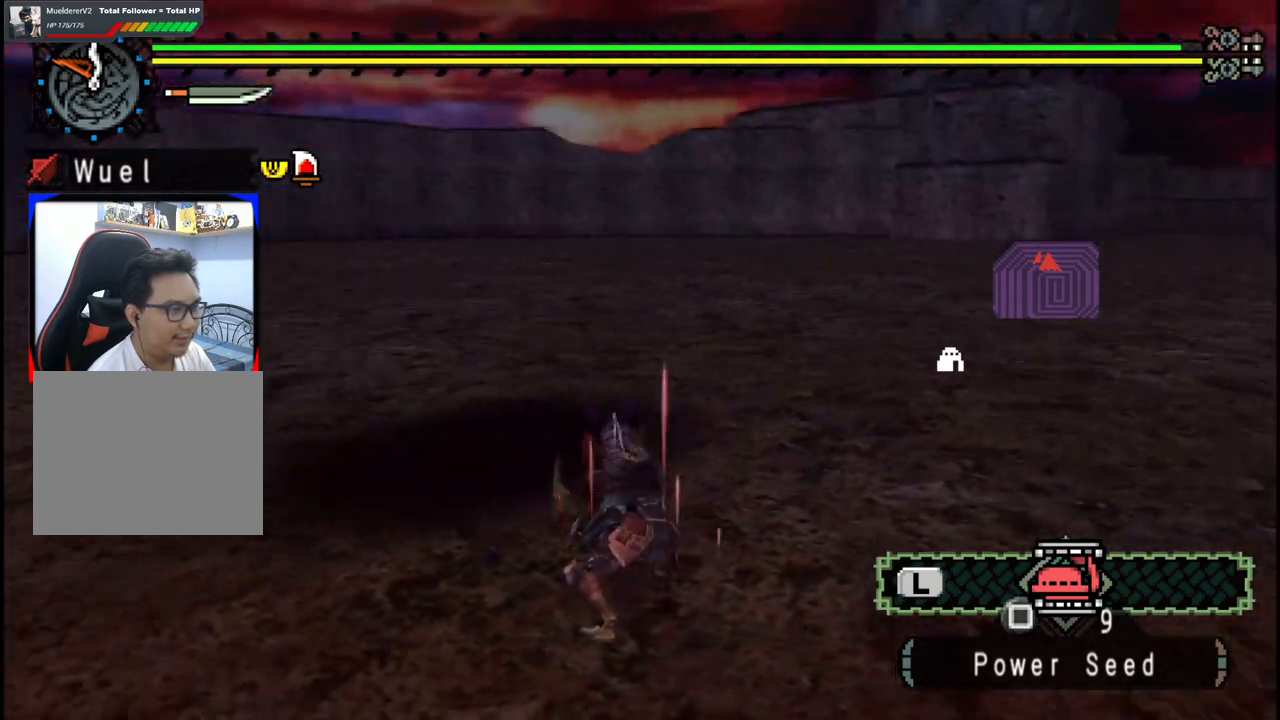
{"dt_ms": 500, "buttons": [], "left_stick": "center", "right_stick": "left", "events": [[483, "right_stick", "left"]]}
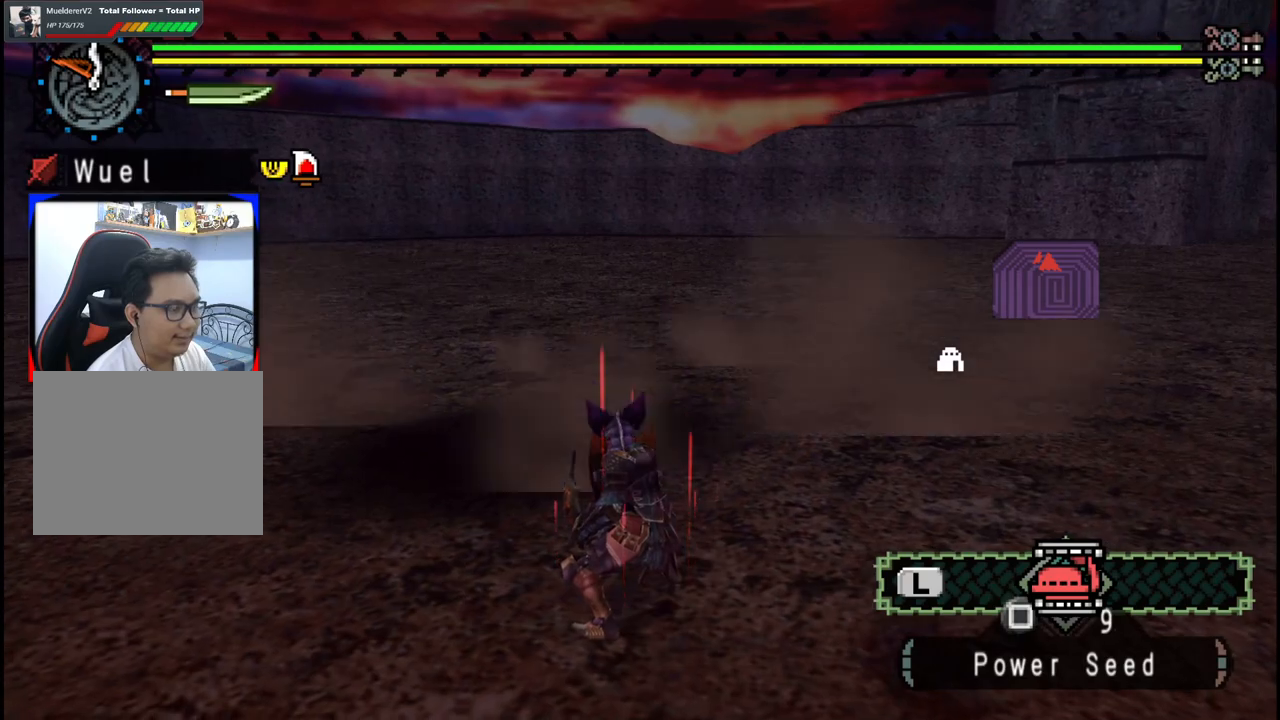
{"dt_ms": 500, "buttons": [], "left_stick": "center", "right_stick": "right", "events": [[267, "right_stick", "center"], [483, "right_stick", "right"]]}
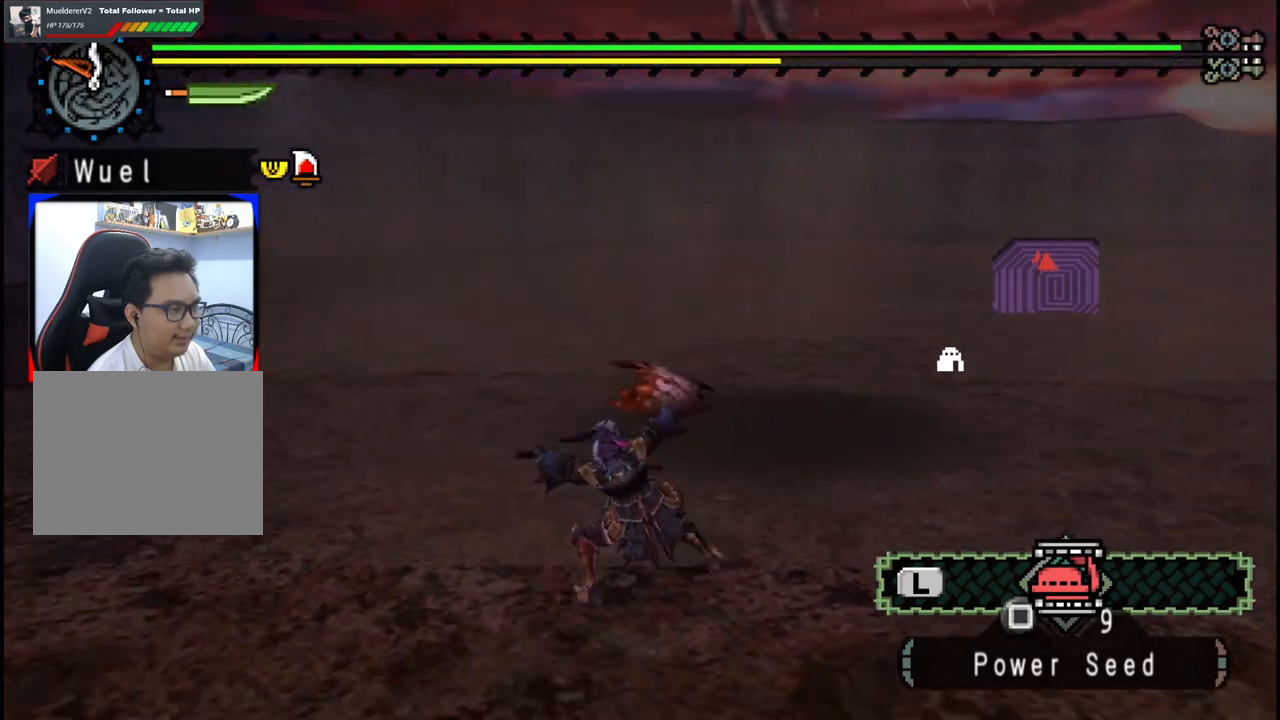
{"dt_ms": 500, "buttons": [], "left_stick": "center", "right_stick": "center"}
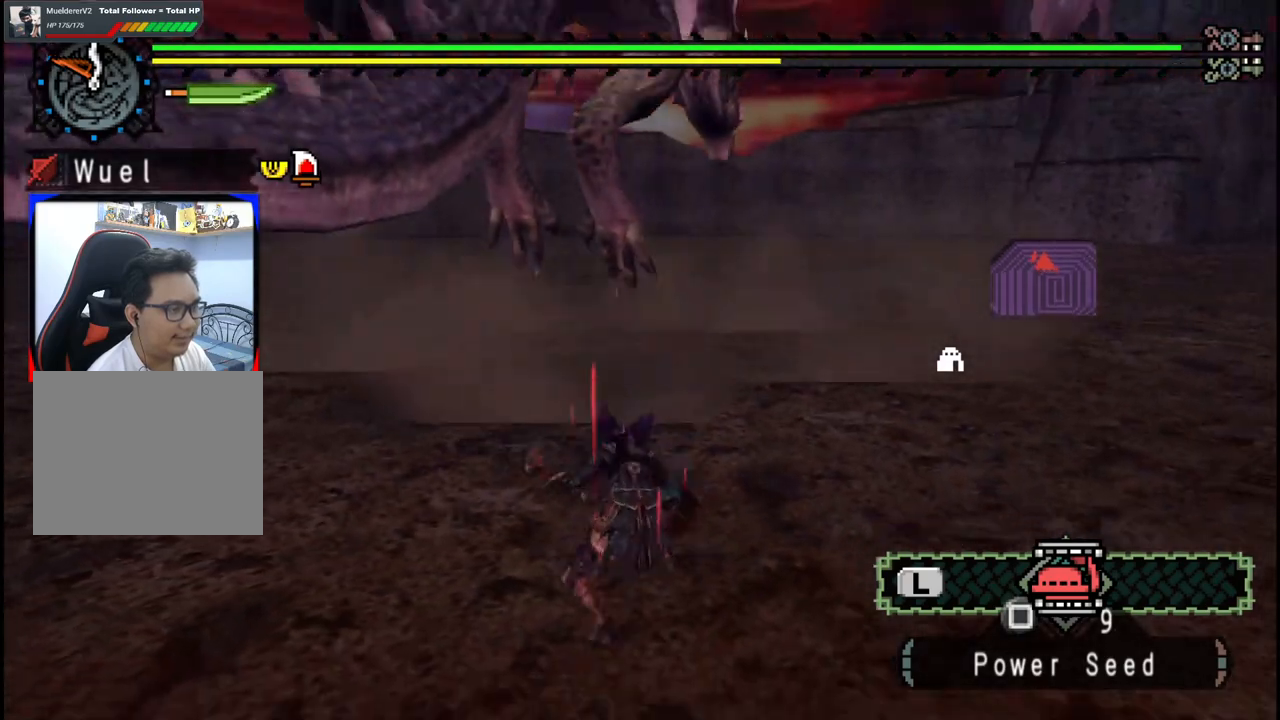
{"dt_ms": 500, "buttons": [], "left_stick": "center", "right_stick": "center", "events": []}
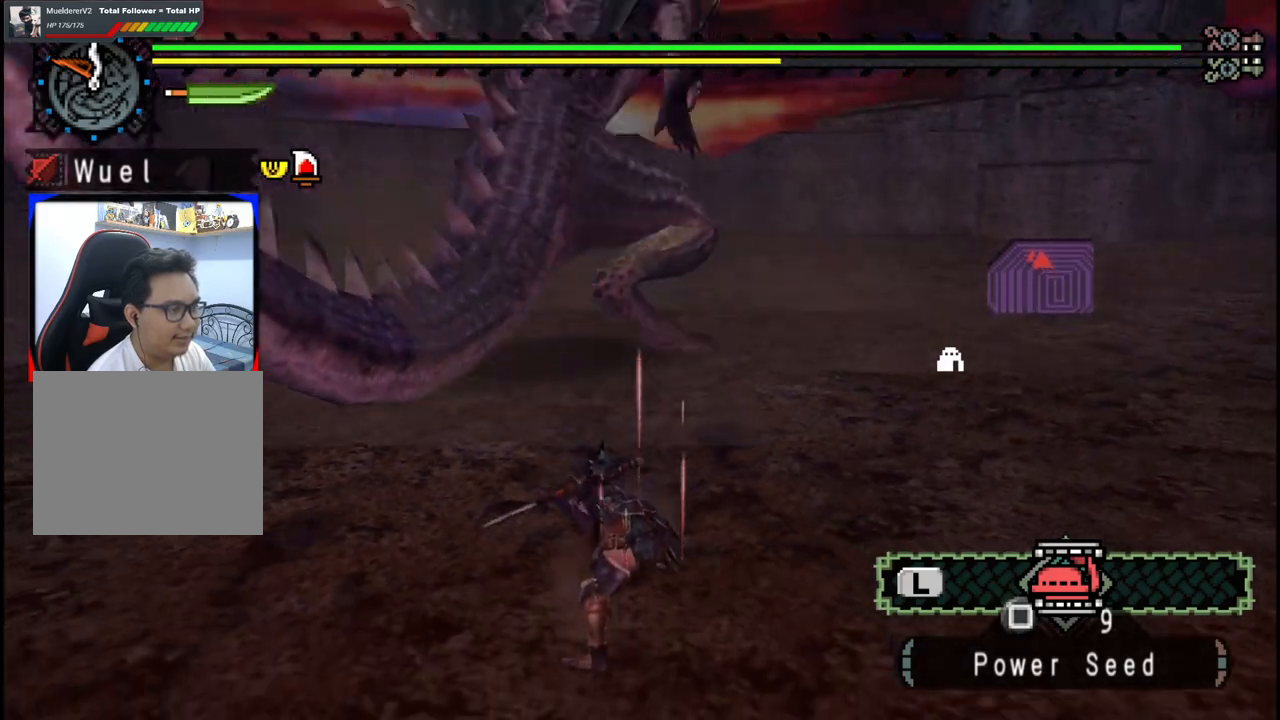
{"dt_ms": 500, "buttons": [], "left_stick": "up", "right_stick": "center", "events": [[333, "left_stick", "up"]]}
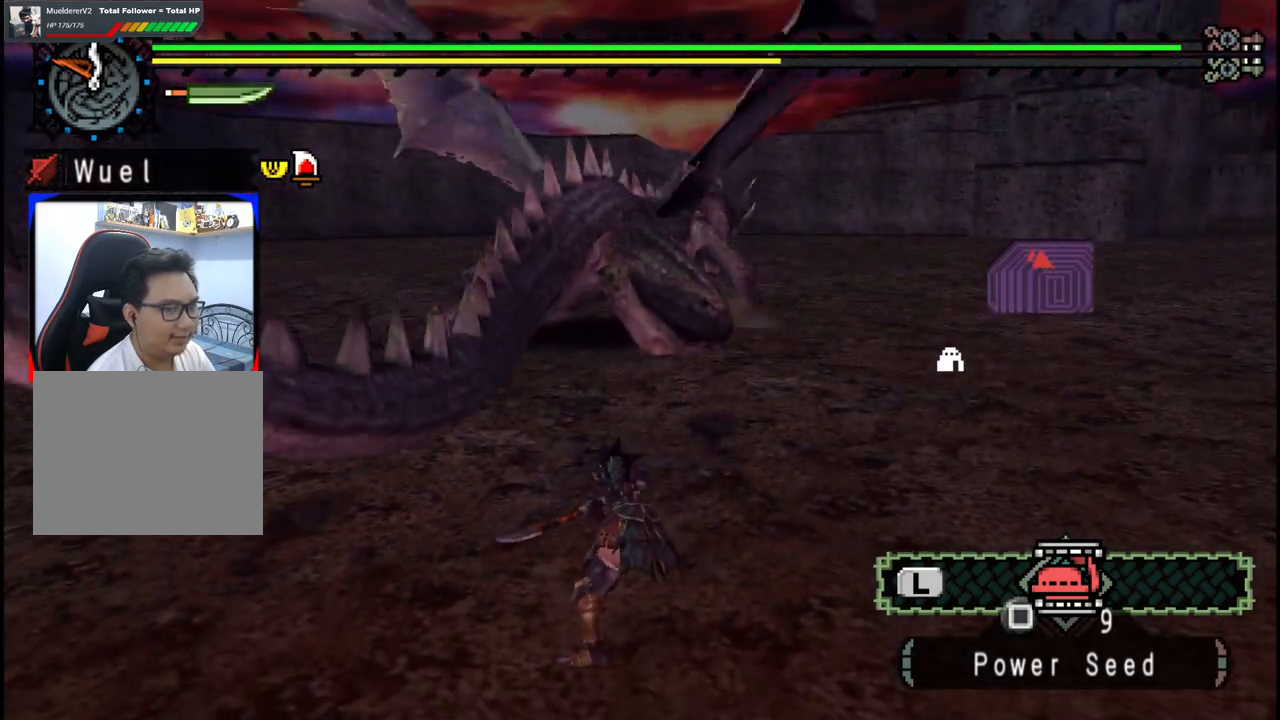
{"dt_ms": 500, "buttons": [], "left_stick": "up", "right_stick": "center", "events": []}
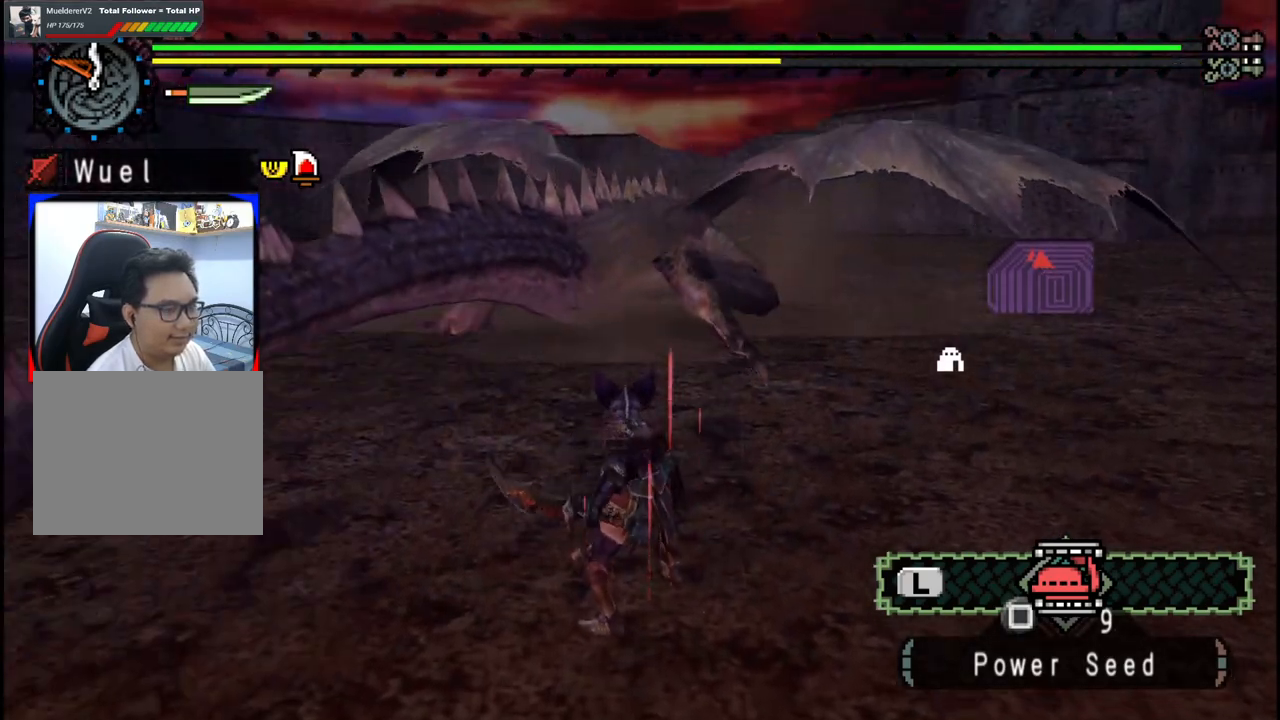
{"dt_ms": 500, "buttons": [], "left_stick": "up", "right_stick": "center", "events": []}
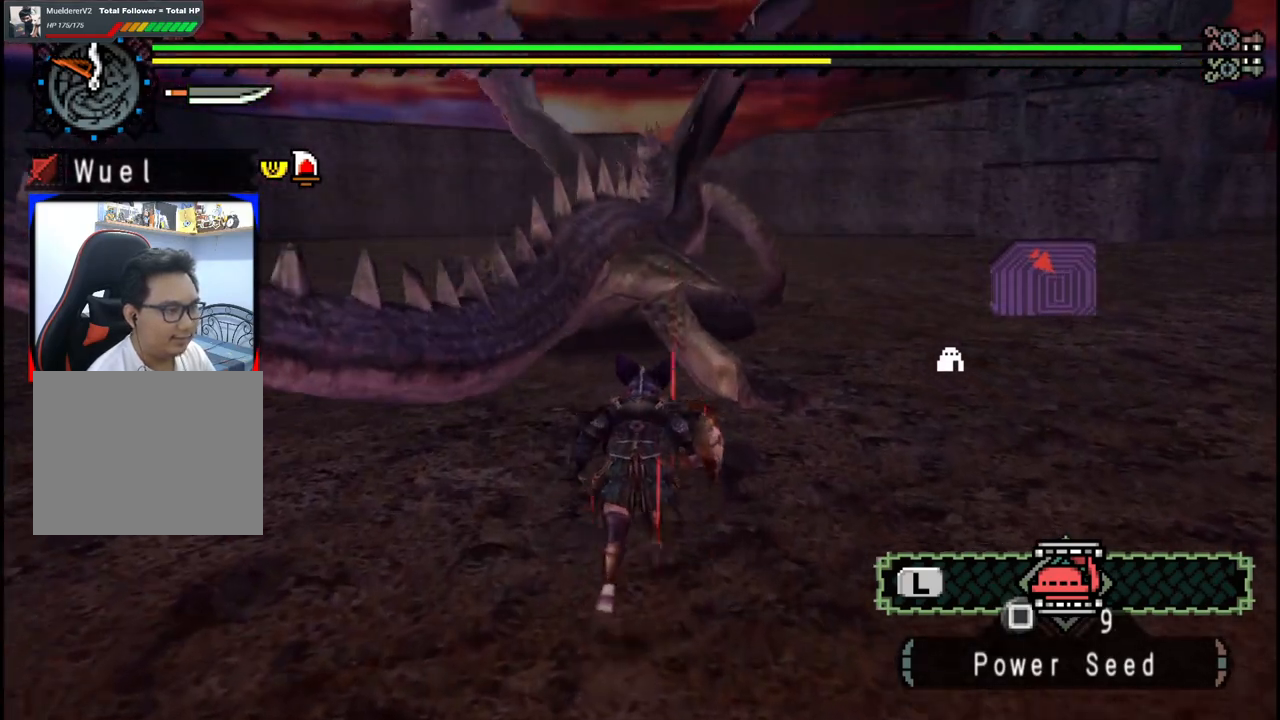
{"dt_ms": 500, "buttons": [], "left_stick": "up", "right_stick": "center", "events": [[233, "B", "down"], [250, "Y", "down"], [400, "B", "up"], [400, "Y", "up"]]}